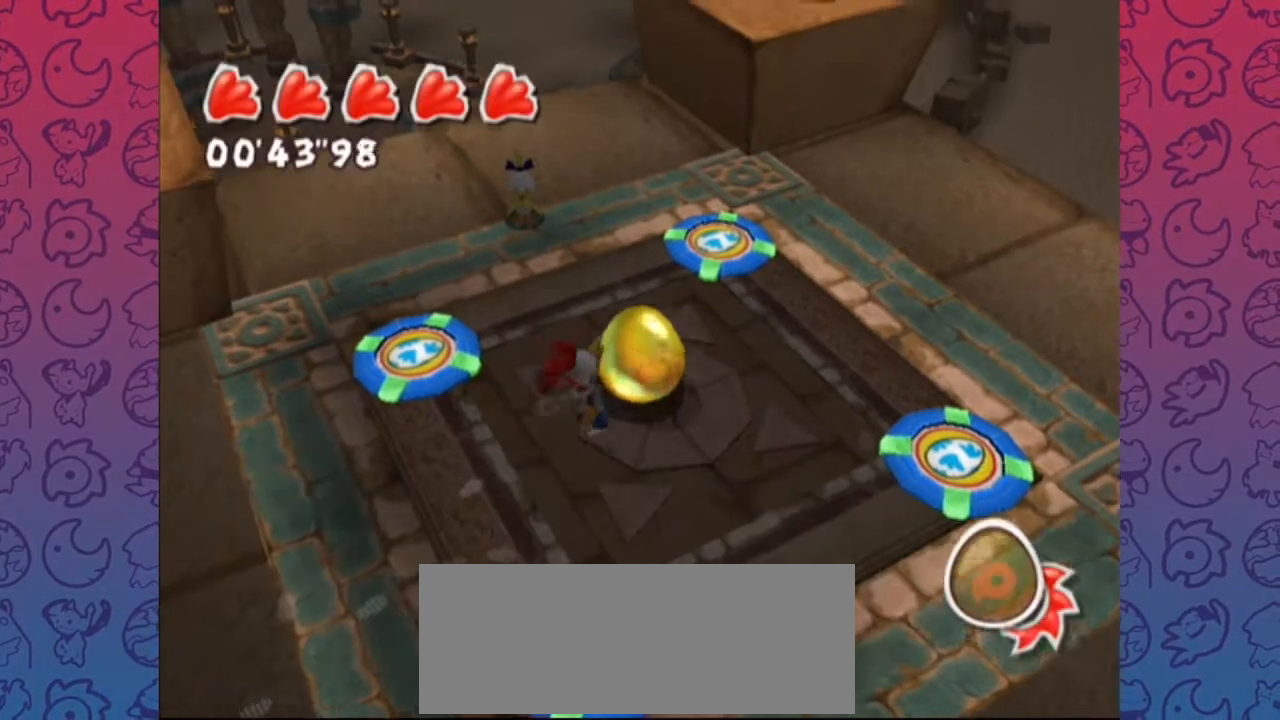
Gameplay with a controller (Nintendo layout); each line is a JSON object with the inputs held at the frame after it. "events" lists button and stick changes between this image and that frame as [ms after this image, input, new state], when the widget could be followed in between. Not read: L3 R3.
{"buttons": ["Z"], "left_stick": "center", "right_stick": "center", "events": [[117, "R1", "down"], [283, "right_stick", "center"], [350, "R1", "up"], [400, "left_stick", "center"], [500, "Z", "down"]]}
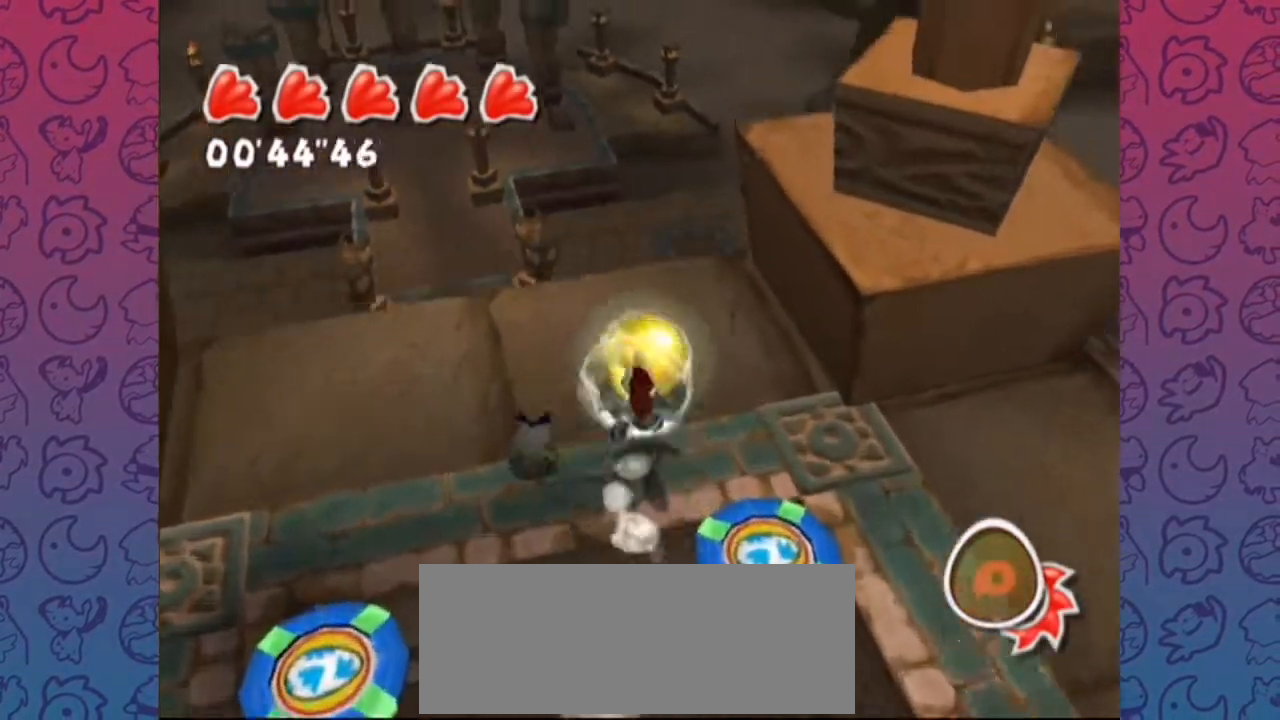
{"buttons": [], "left_stick": "up", "right_stick": "center"}
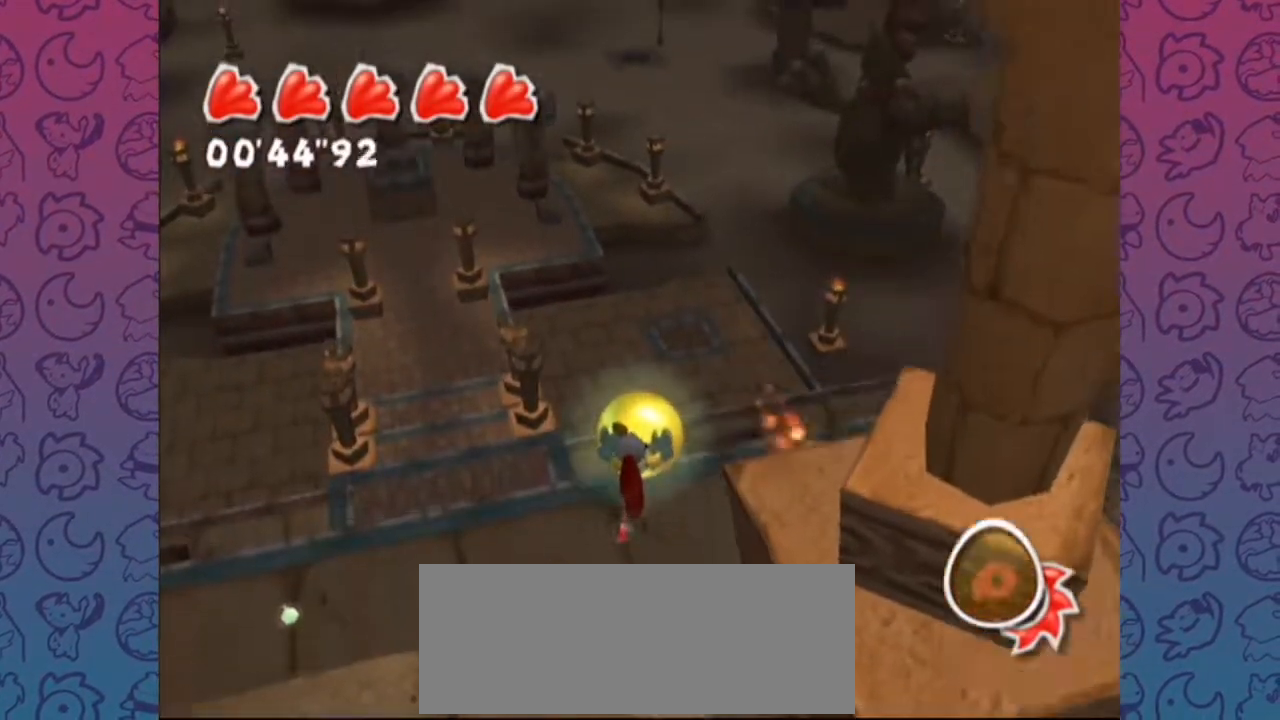
{"buttons": [], "left_stick": "up", "right_stick": "right", "events": [[433, "right_stick", "right"]]}
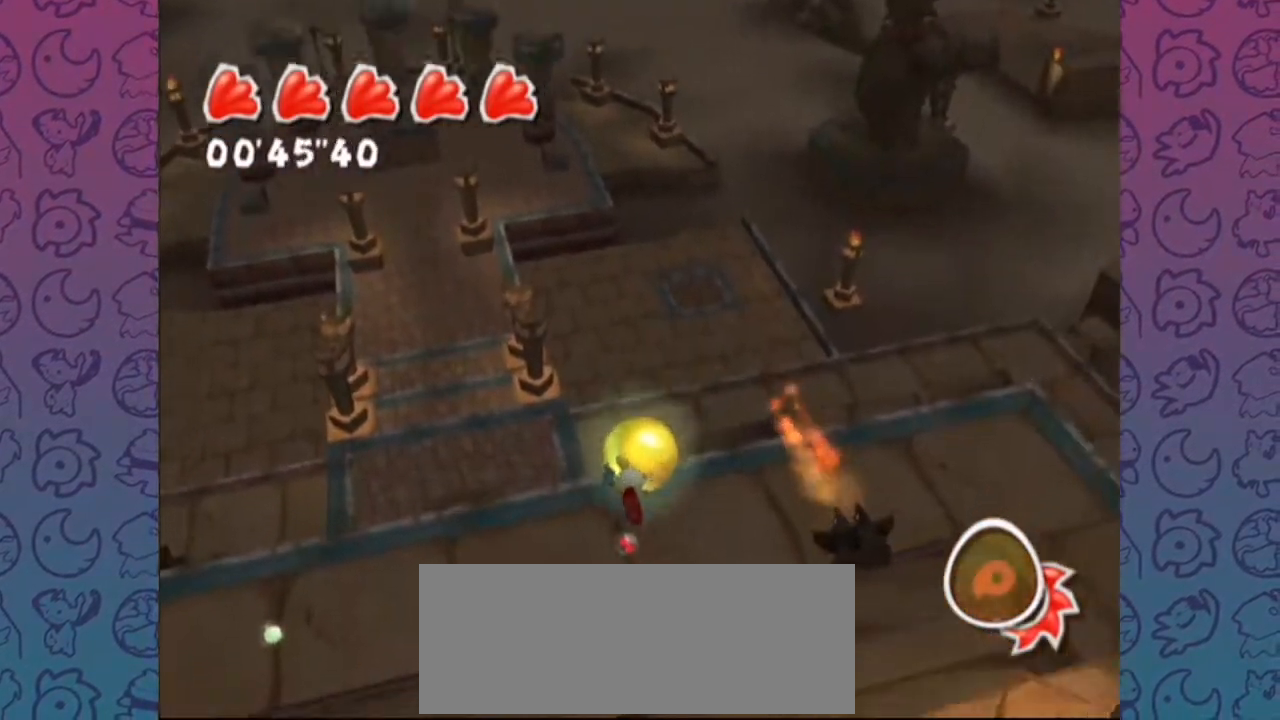
{"buttons": [], "left_stick": "up", "right_stick": "center", "events": [[150, "right_stick", "center"], [250, "left_stick", "center"], [383, "left_stick", "up"]]}
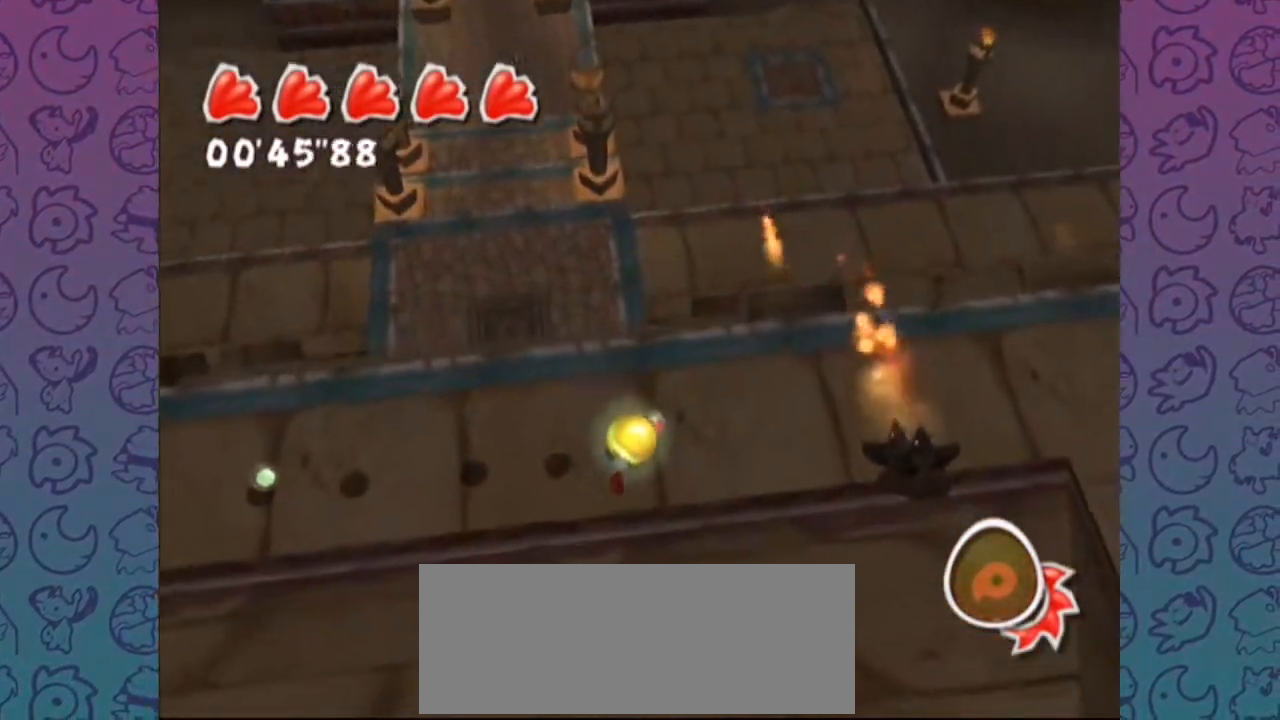
{"buttons": [], "left_stick": "up-right", "right_stick": "up-right", "events": [[17, "right_stick", "up-right"], [167, "left_stick", "center"], [233, "left_stick", "up"], [333, "left_stick", "up-right"]]}
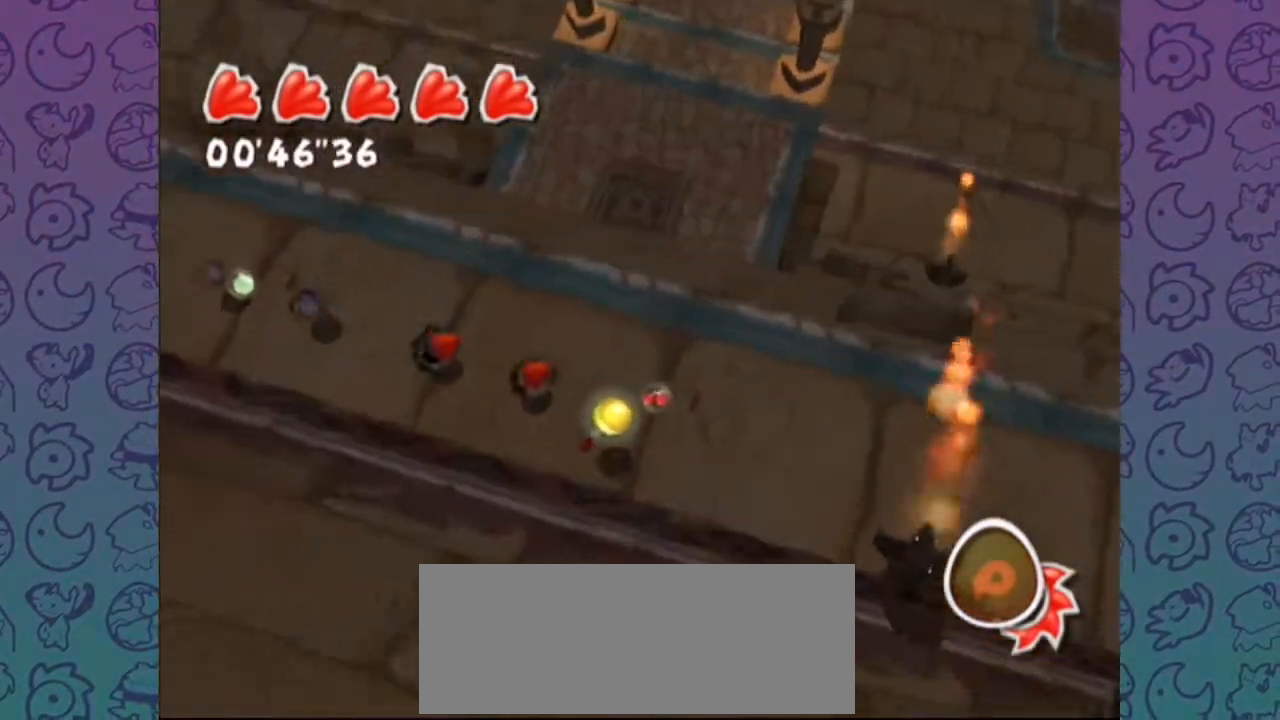
{"buttons": ["R1"], "left_stick": "up-left", "right_stick": "right", "events": [[233, "left_stick", "up"], [300, "R1", "down"], [333, "left_stick", "up-left"], [367, "right_stick", "right"]]}
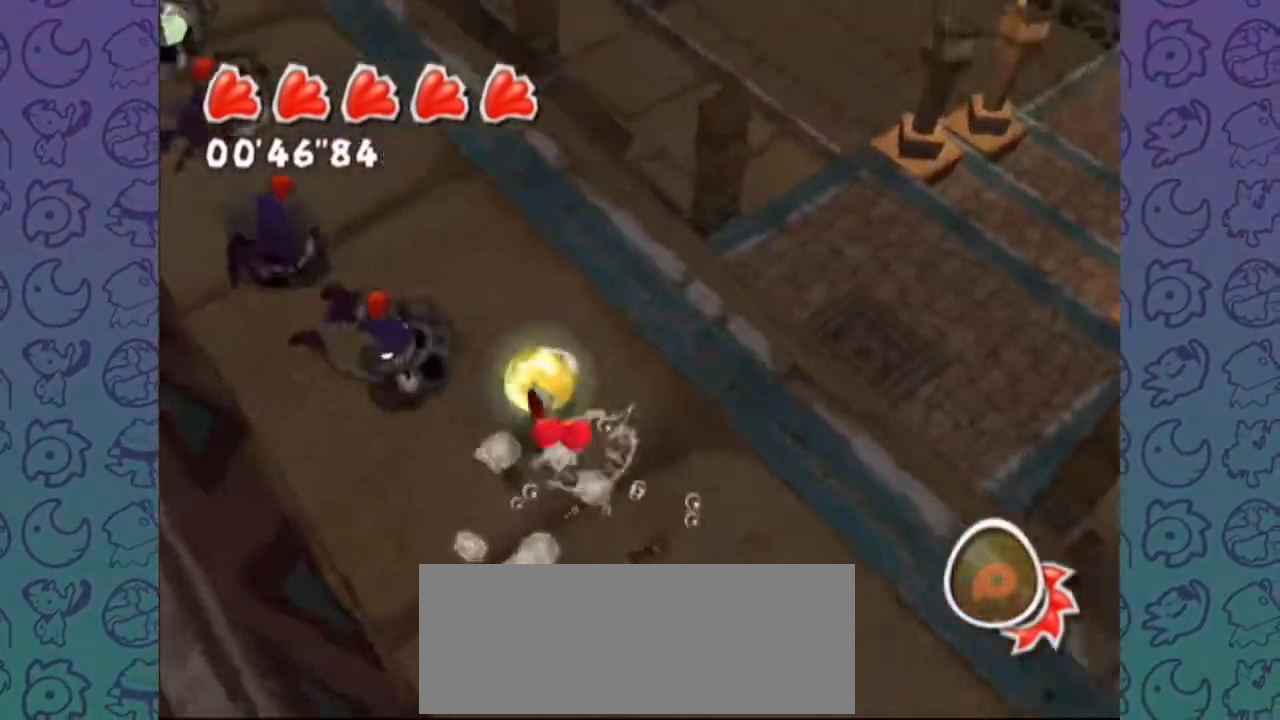
{"buttons": ["B"], "left_stick": "up", "right_stick": "up-right", "events": [[83, "right_stick", "up-right"], [233, "Y", "down"], [250, "Y", "up"], [250, "right_stick", "center"], [400, "right_stick", "up-right"], [433, "R1", "up"], [500, "B", "down"], [500, "left_stick", "up"]]}
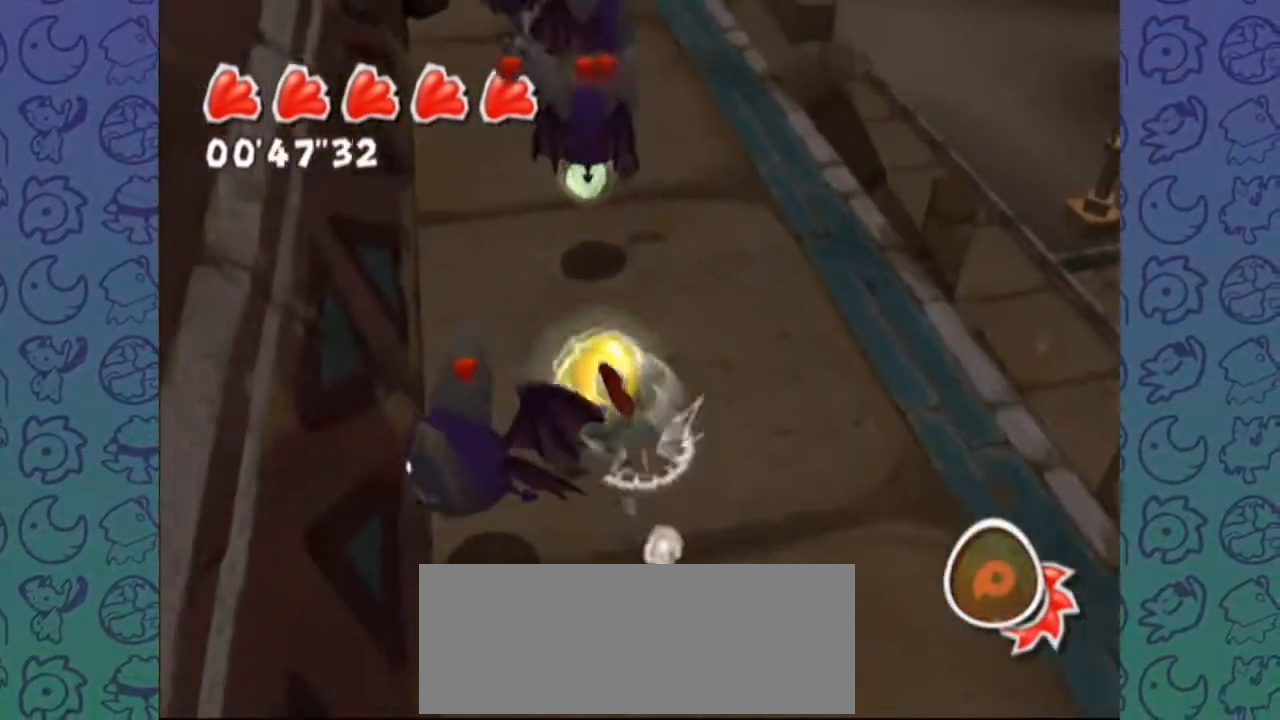
{"buttons": [], "left_stick": "center", "right_stick": "center", "events": [[17, "B", "up"], [33, "right_stick", "center"], [83, "B", "down"], [117, "B", "up"], [300, "left_stick", "center"], [317, "START", "down"], [500, "START", "up"]]}
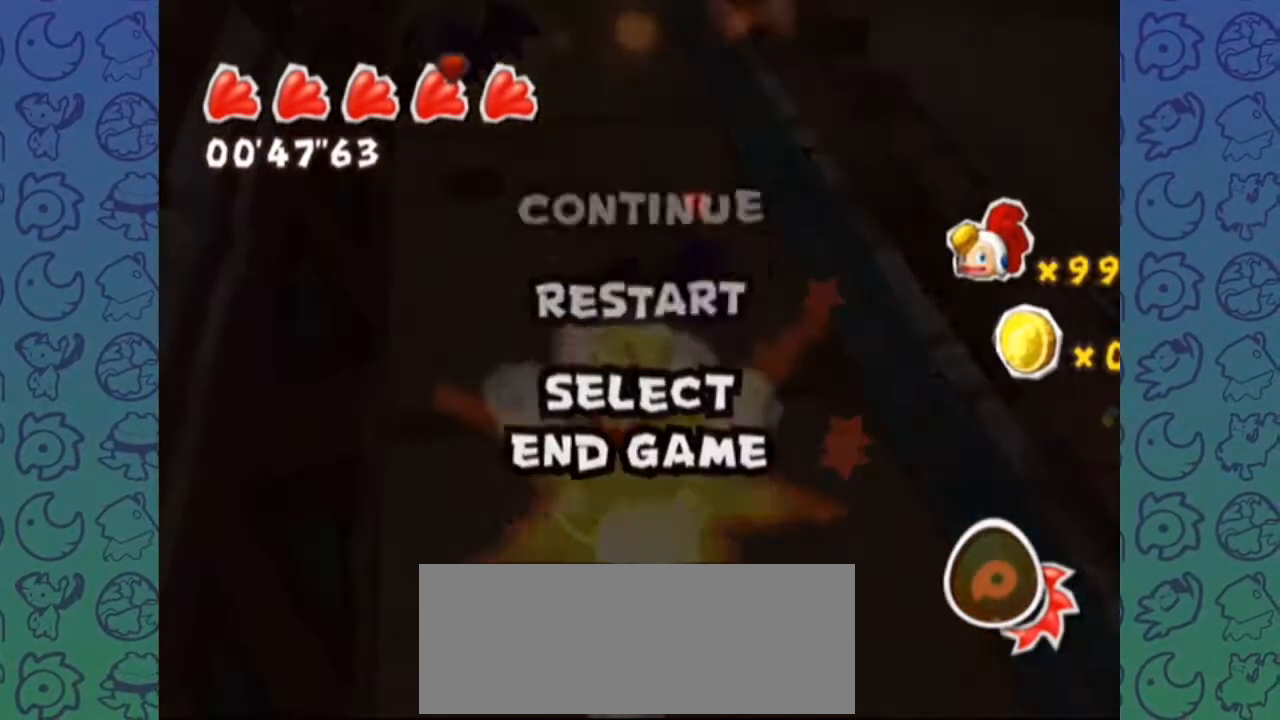
{"buttons": [], "left_stick": "center", "right_stick": "center", "events": []}
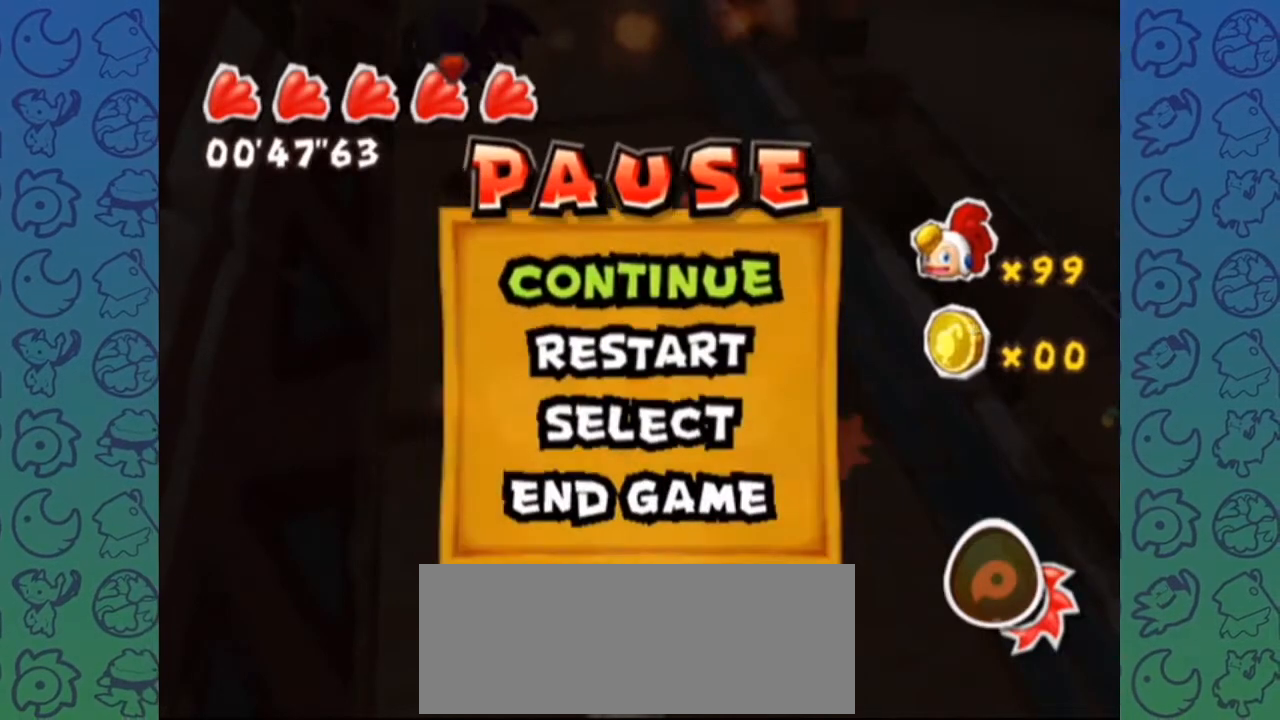
{"buttons": [], "left_stick": "up", "right_stick": "center", "events": [[217, "START", "down"], [350, "START", "up"], [450, "left_stick", "up"]]}
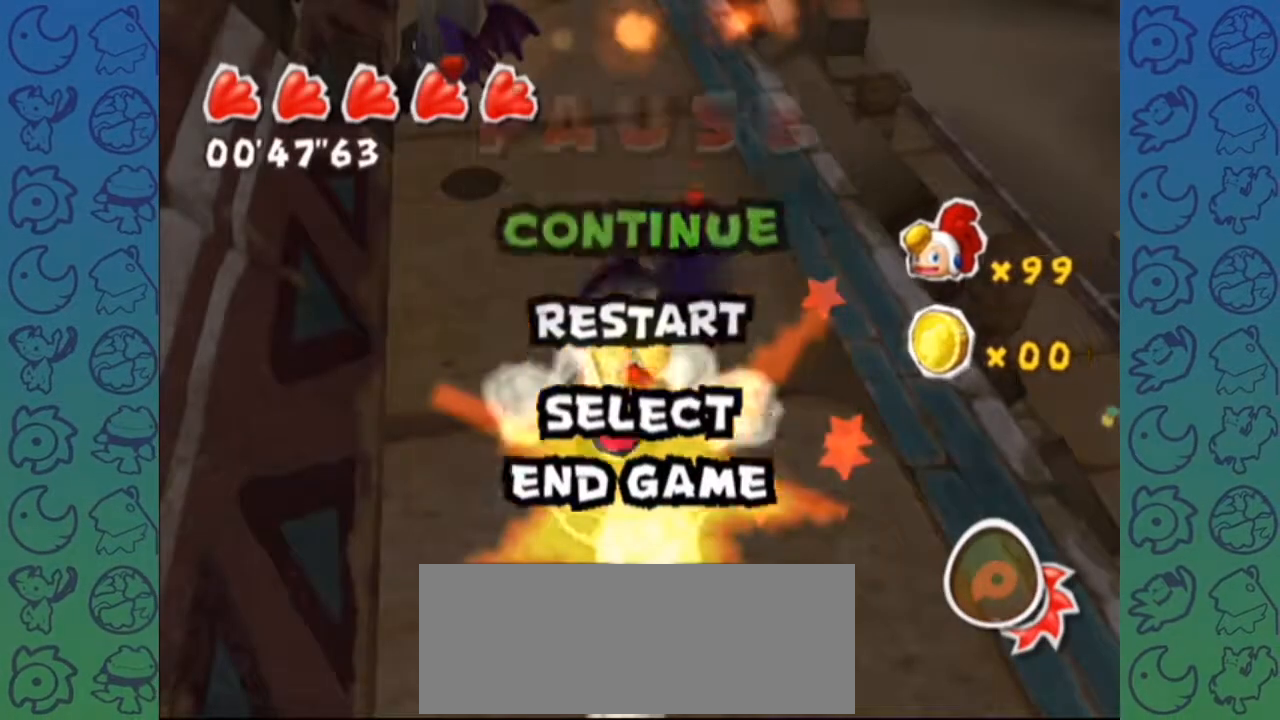
{"buttons": [], "left_stick": "up-right", "right_stick": "left", "events": [[167, "right_stick", "left"], [217, "left_stick", "up-right"]]}
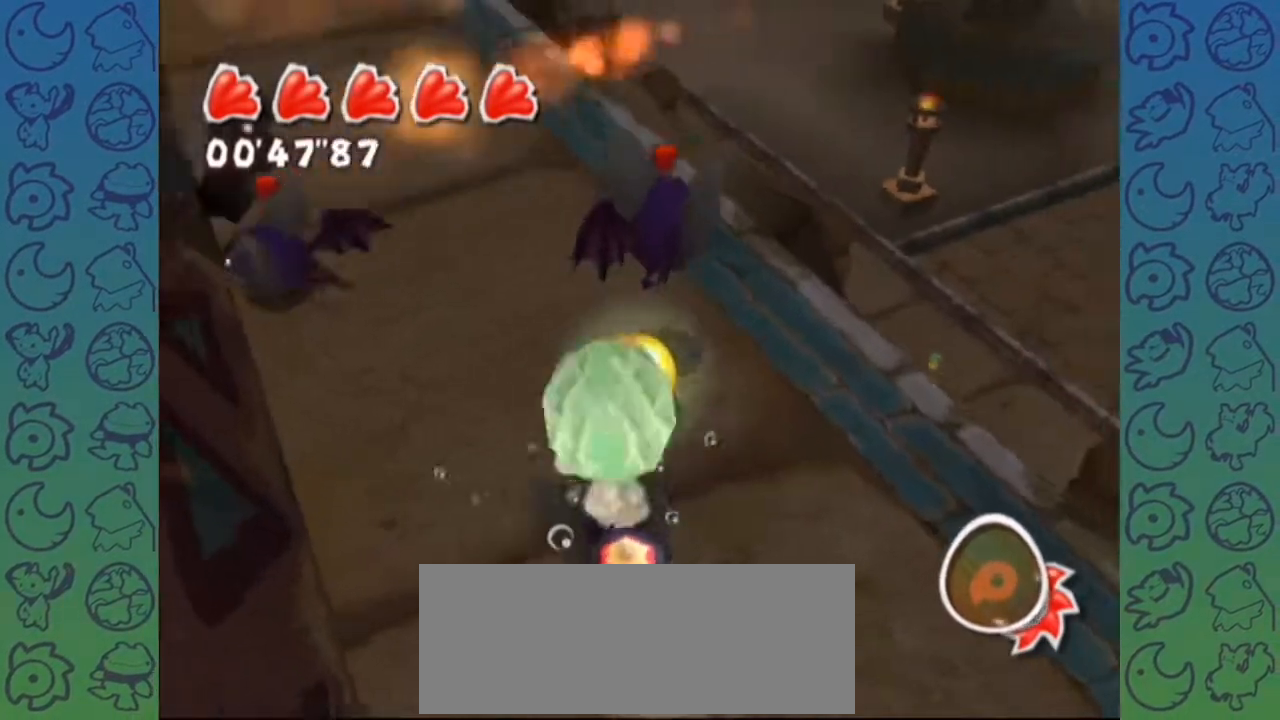
{"buttons": ["A"], "left_stick": "up", "right_stick": "center", "events": [[83, "right_stick", "center"], [250, "A", "down"], [433, "left_stick", "up"]]}
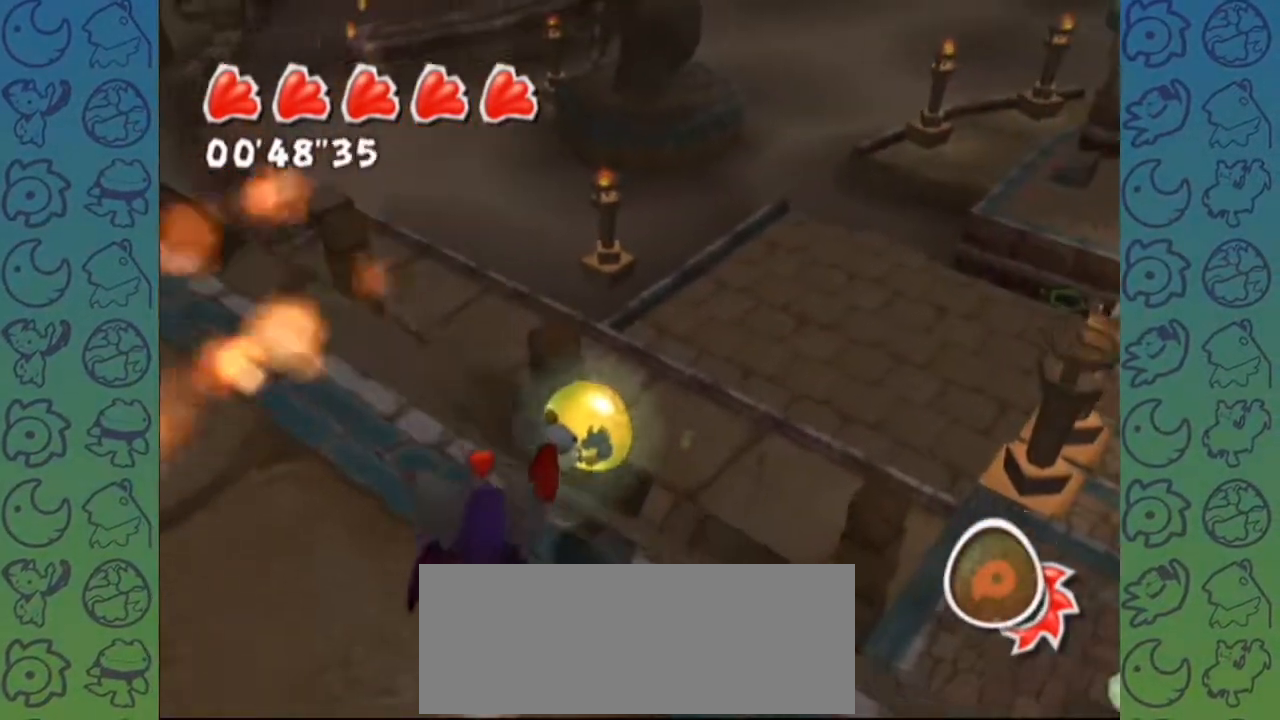
{"buttons": [], "left_stick": "up", "right_stick": "center", "events": [[183, "A", "up"]]}
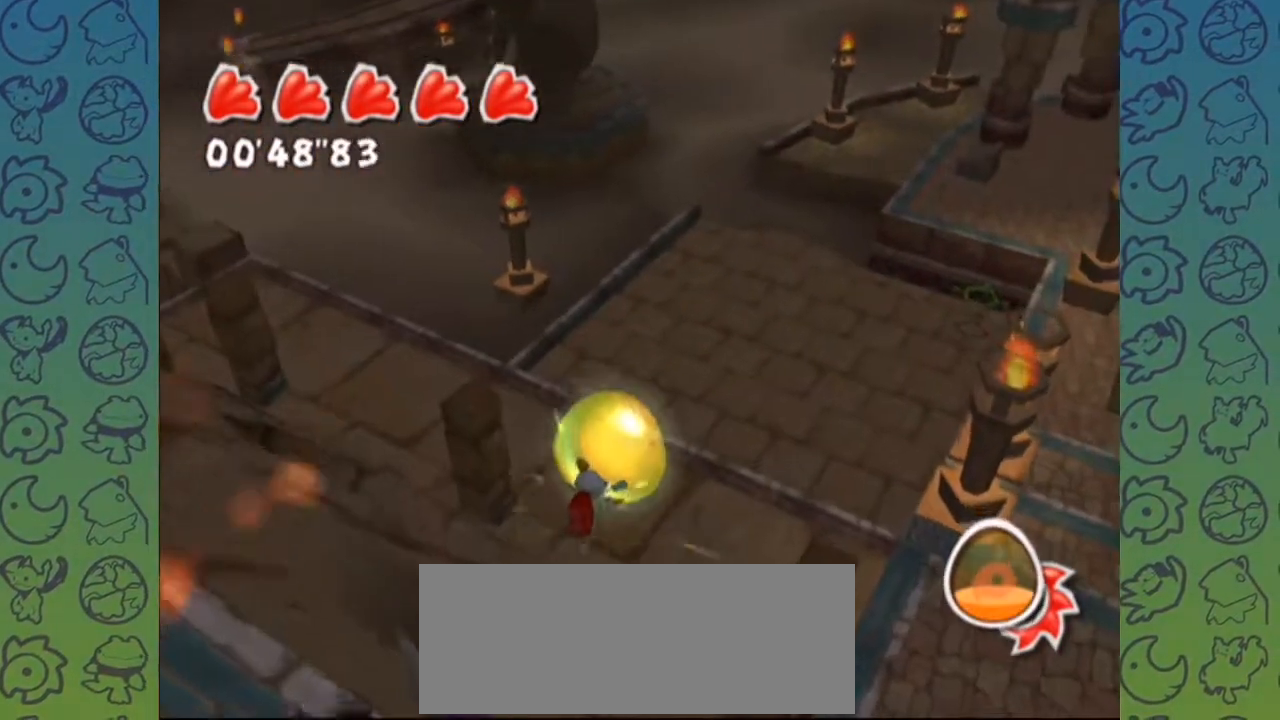
{"buttons": [], "left_stick": "up", "right_stick": "up-right", "events": [[233, "right_stick", "right"], [483, "right_stick", "up-right"]]}
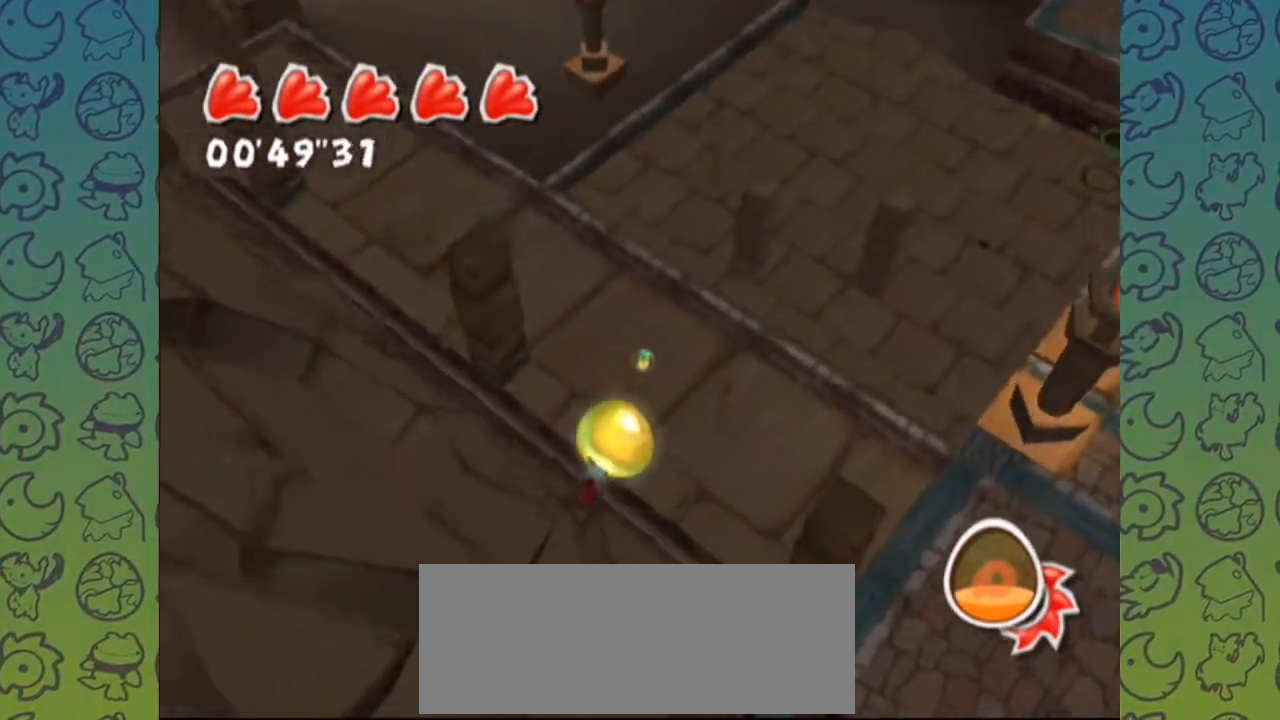
{"buttons": [], "left_stick": "up", "right_stick": "up-right", "events": []}
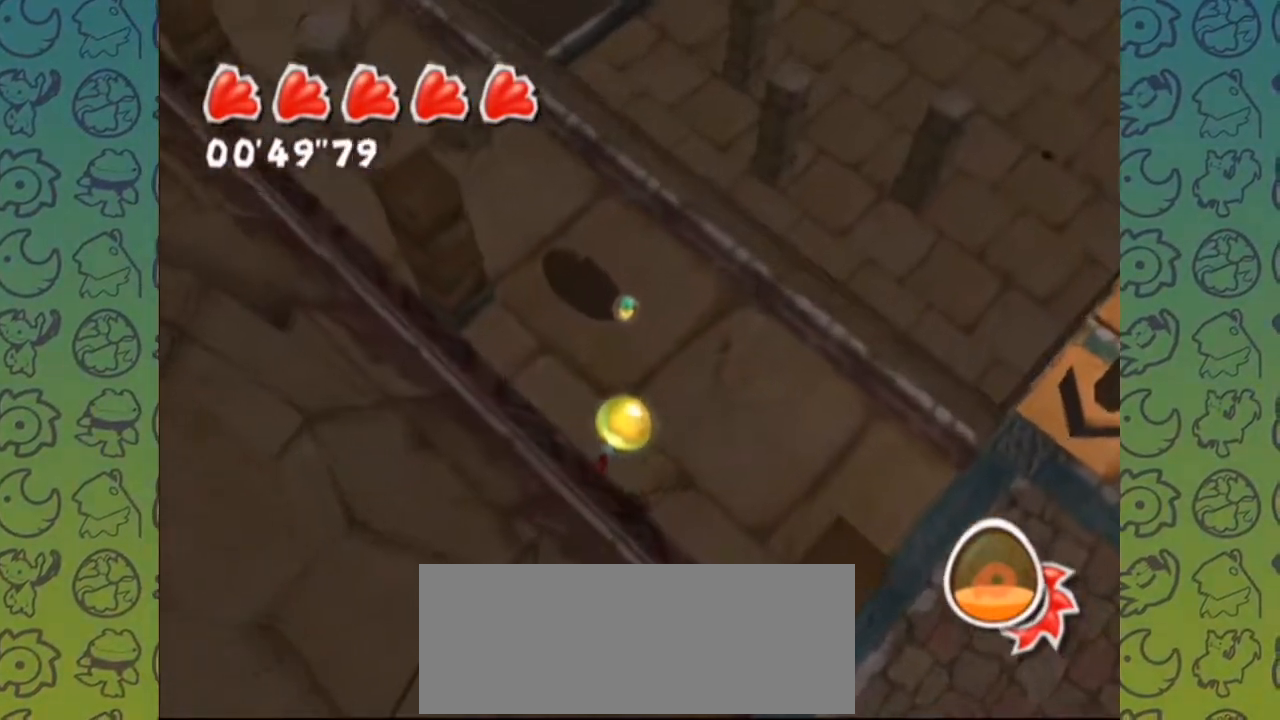
{"buttons": [], "left_stick": "up", "right_stick": "up-right", "events": []}
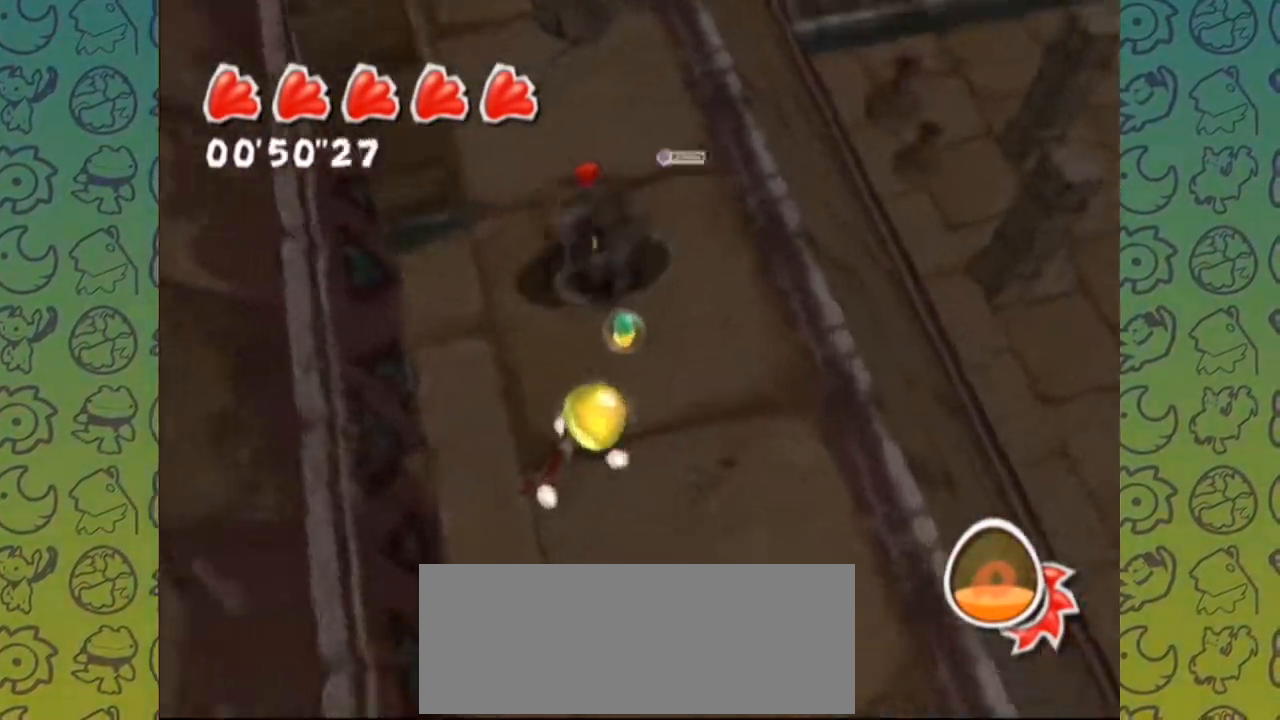
{"buttons": ["R1"], "left_stick": "up-right", "right_stick": "center", "events": [[33, "R1", "down"], [200, "right_stick", "center"], [300, "left_stick", "up-right"], [417, "R1", "up"], [500, "R1", "down"]]}
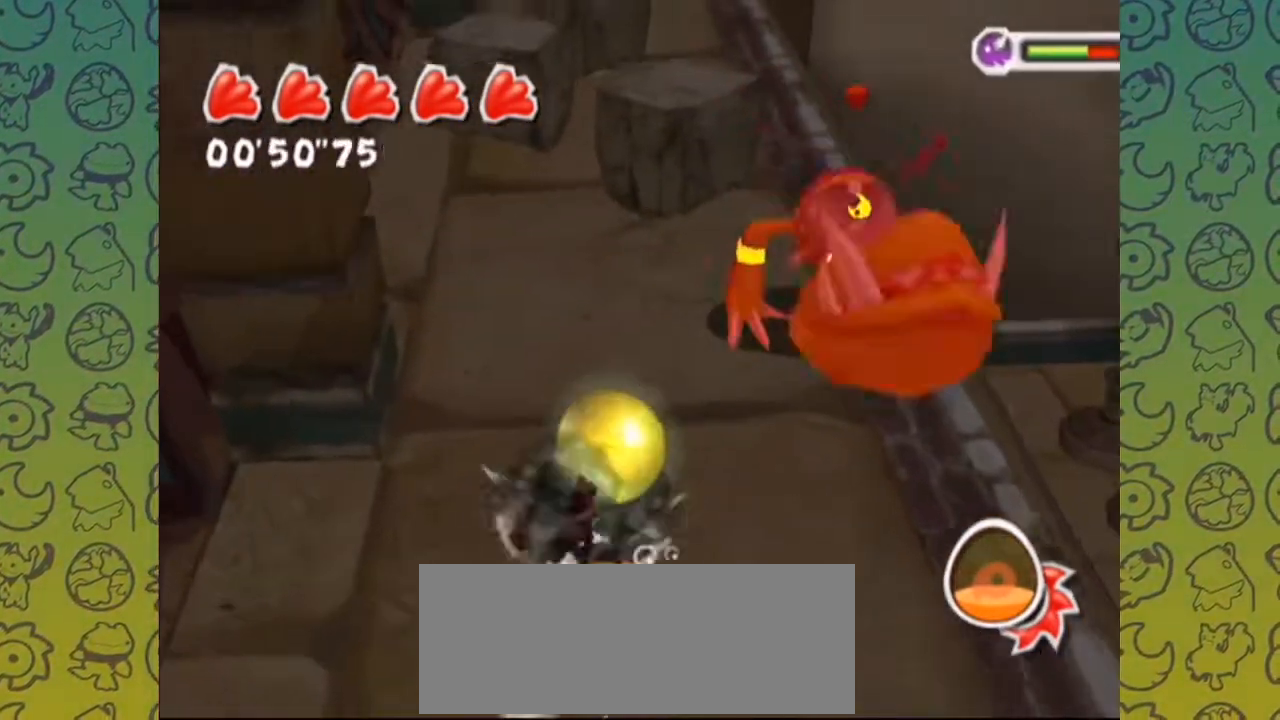
{"buttons": ["R1"], "left_stick": "center", "right_stick": "center", "events": [[17, "R1", "up"], [33, "R1", "down"], [33, "right_stick", "up-right"], [300, "left_stick", "up"], [300, "right_stick", "center"], [433, "left_stick", "center"]]}
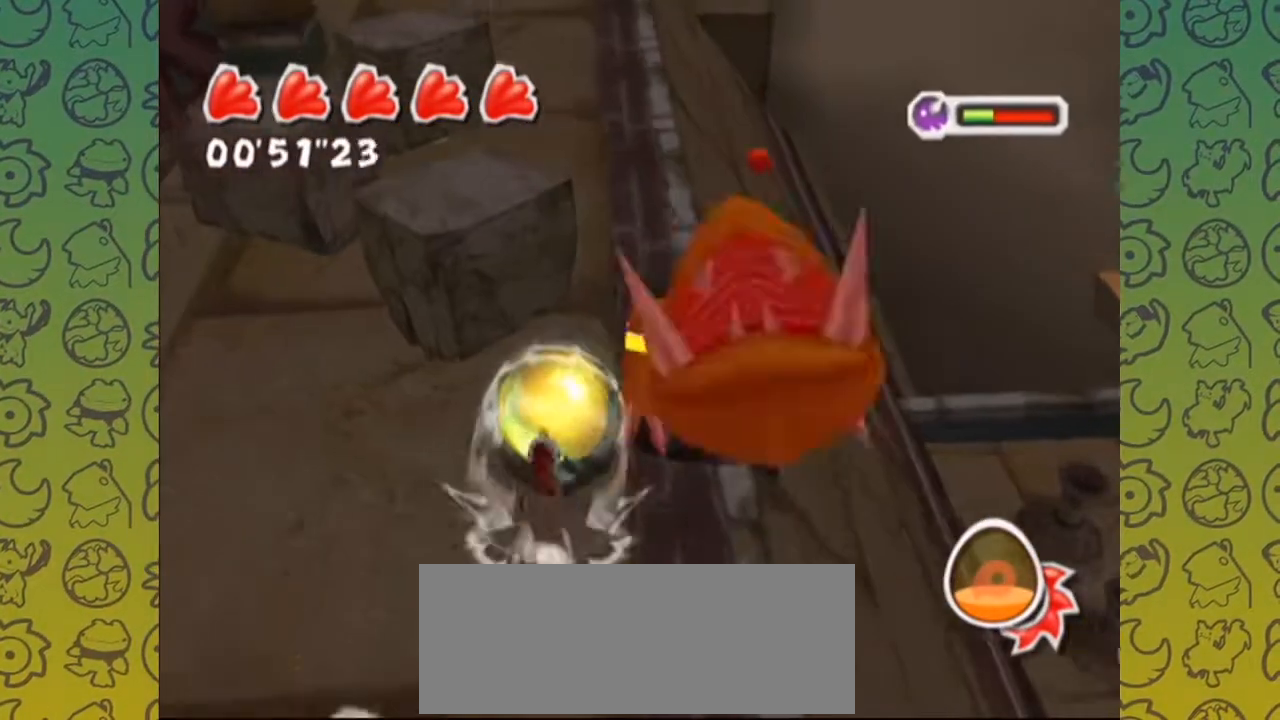
{"buttons": ["R1"], "left_stick": "up-left", "right_stick": "up-right", "events": [[33, "R1", "up"], [67, "left_stick", "up-right"], [217, "right_stick", "up"], [250, "left_stick", "down-right"], [283, "R1", "down"], [367, "left_stick", "down-left"], [400, "right_stick", "up-right"], [433, "left_stick", "up-left"]]}
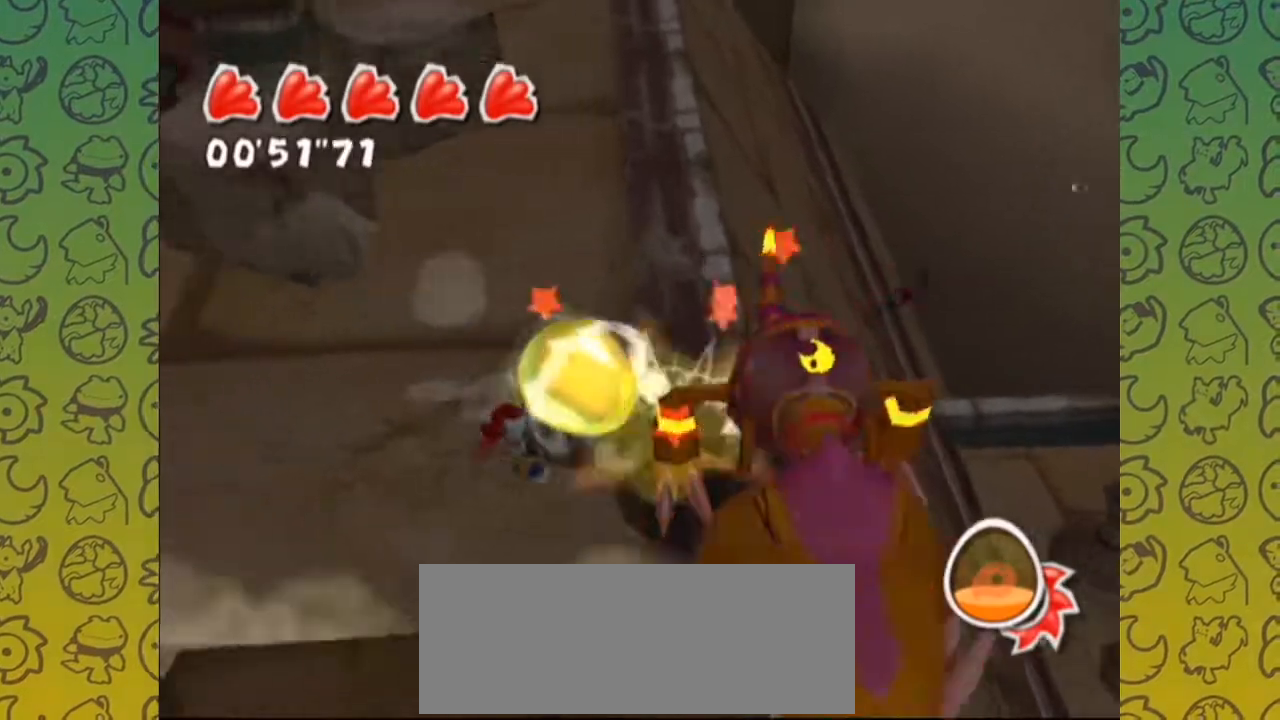
{"buttons": [], "left_stick": "up", "right_stick": "center", "events": [[50, "left_stick", "up"], [133, "right_stick", "down-right"], [200, "R1", "up"], [283, "R1", "down"], [300, "R1", "up"], [483, "right_stick", "center"]]}
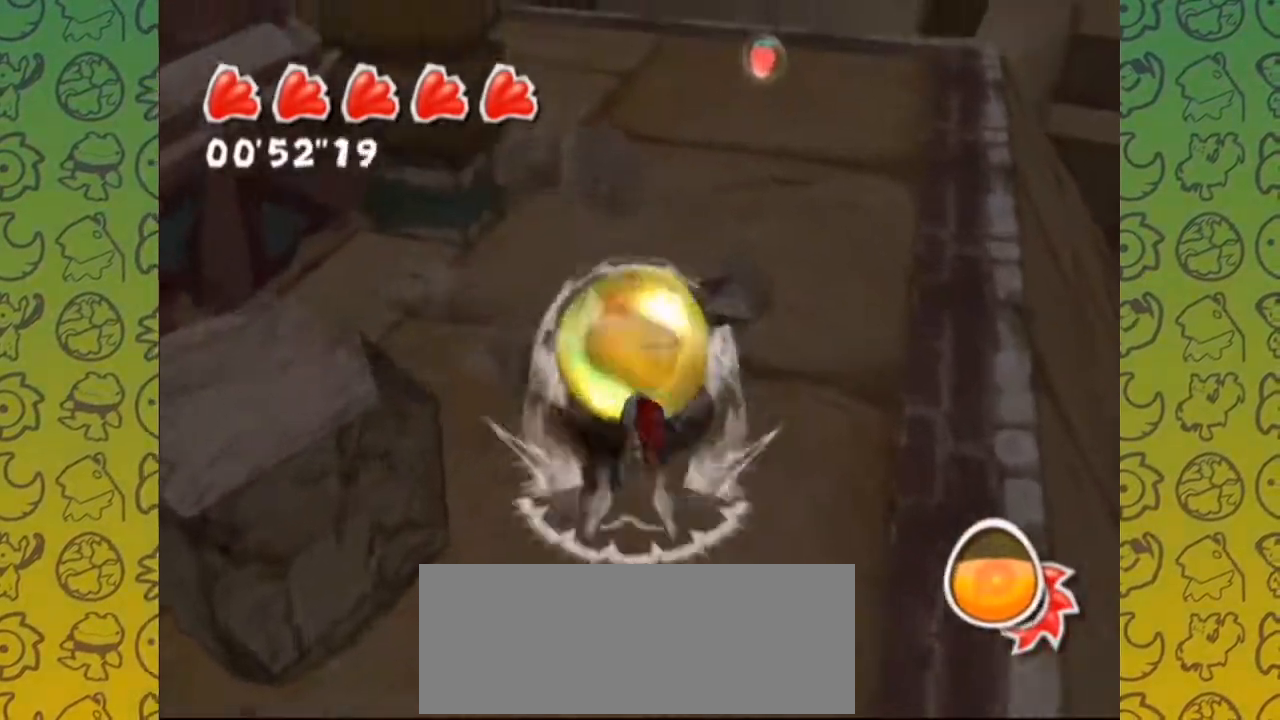
{"buttons": ["R1"], "left_stick": "up-right", "right_stick": "up-right", "events": [[50, "left_stick", "up-right"], [183, "R1", "down"], [183, "right_stick", "up-right"]]}
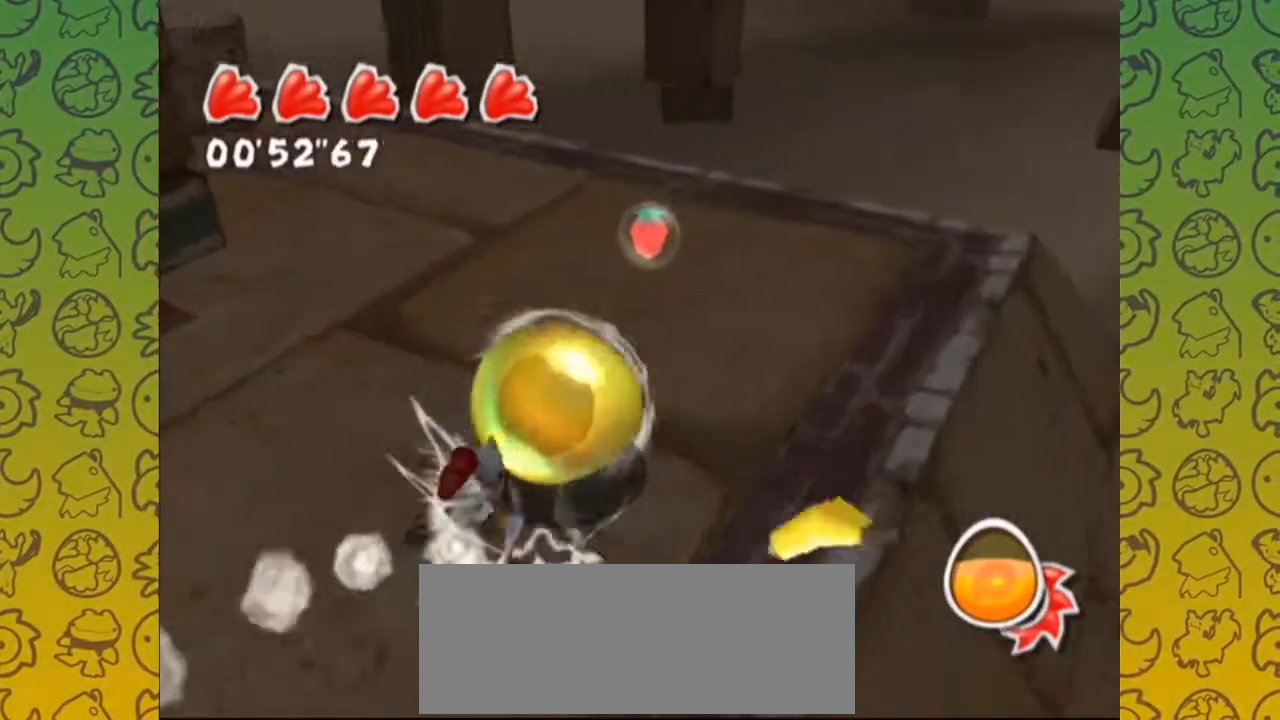
{"buttons": [], "left_stick": "down-left", "right_stick": "up-right", "events": [[217, "left_stick", "center"], [317, "left_stick", "right"], [450, "R1", "up"], [483, "left_stick", "down-left"]]}
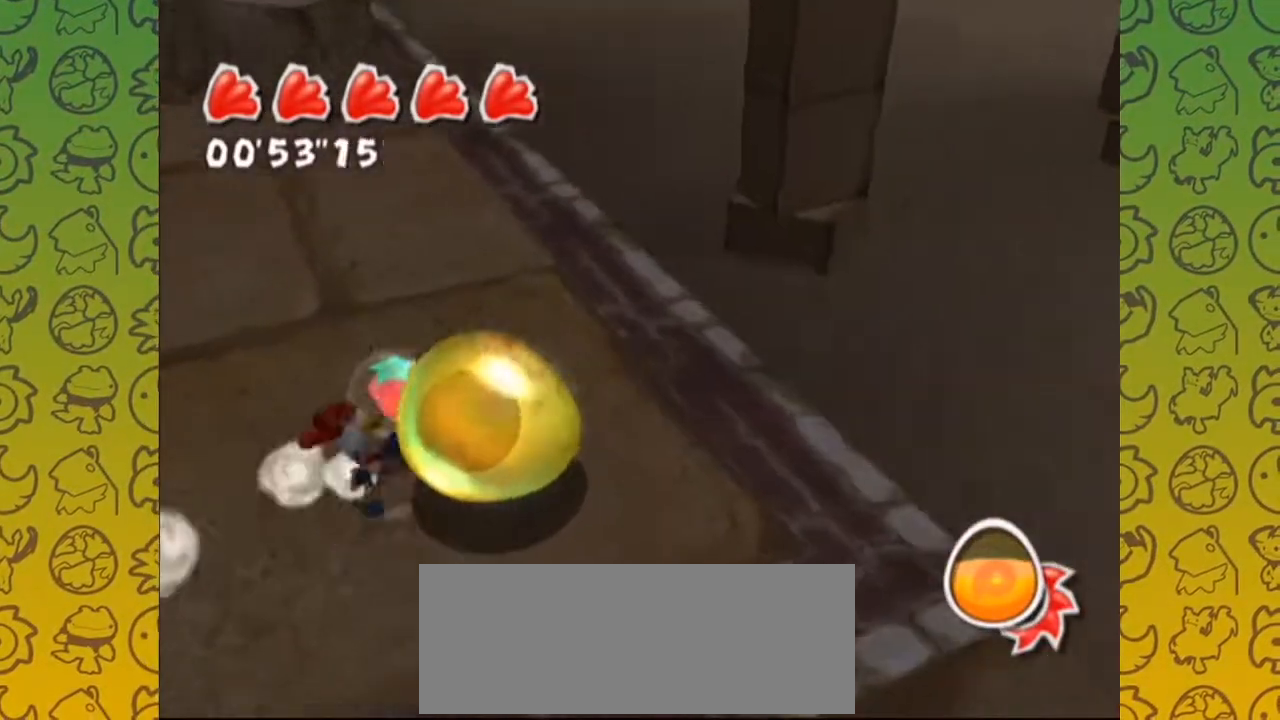
{"buttons": ["R1"], "left_stick": "down-right", "right_stick": "right", "events": [[67, "left_stick", "up-left"], [117, "right_stick", "right"], [317, "left_stick", "up-right"], [417, "R1", "down"], [433, "left_stick", "down-right"]]}
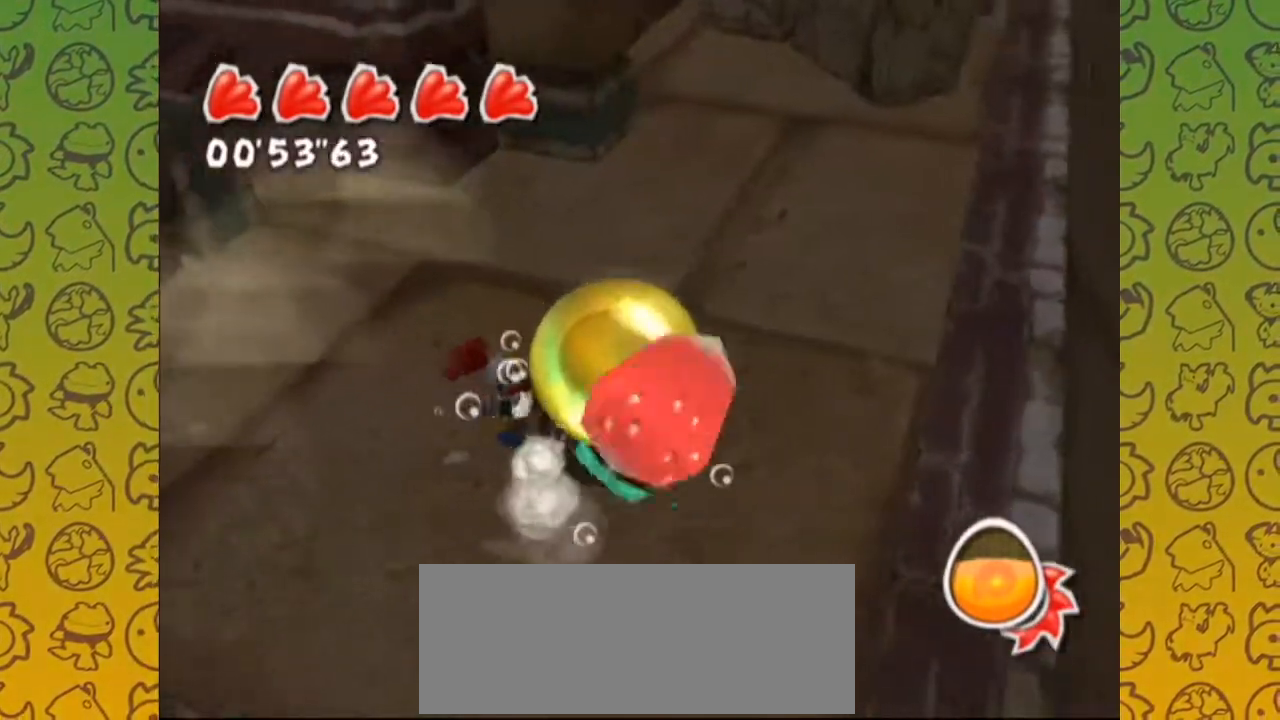
{"buttons": ["R1"], "left_stick": "up-left", "right_stick": "down-right", "events": [[33, "left_stick", "down-left"], [200, "left_stick", "up-left"], [450, "right_stick", "down-right"]]}
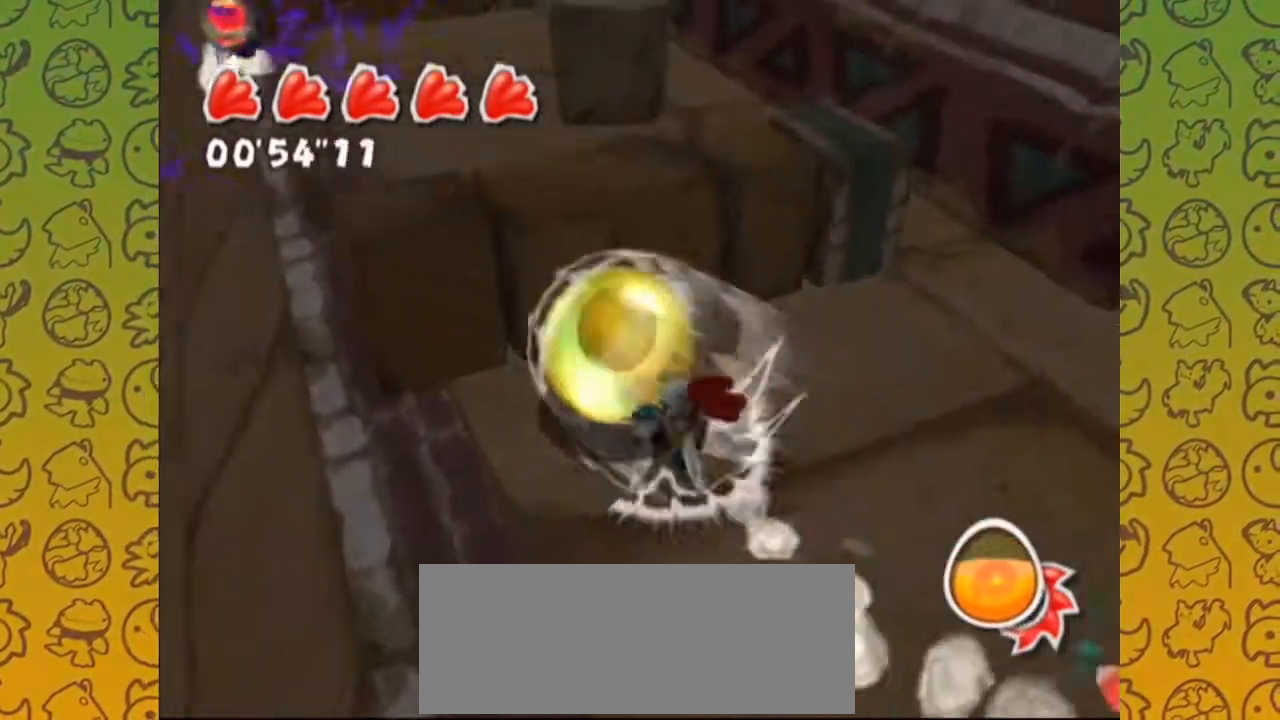
{"buttons": ["R1"], "left_stick": "up", "right_stick": "up-right", "events": [[50, "R1", "up"], [150, "left_stick", "up"], [233, "right_stick", "right"], [250, "left_stick", "up-left"], [350, "right_stick", "up-right"], [433, "R1", "down"], [450, "left_stick", "up"]]}
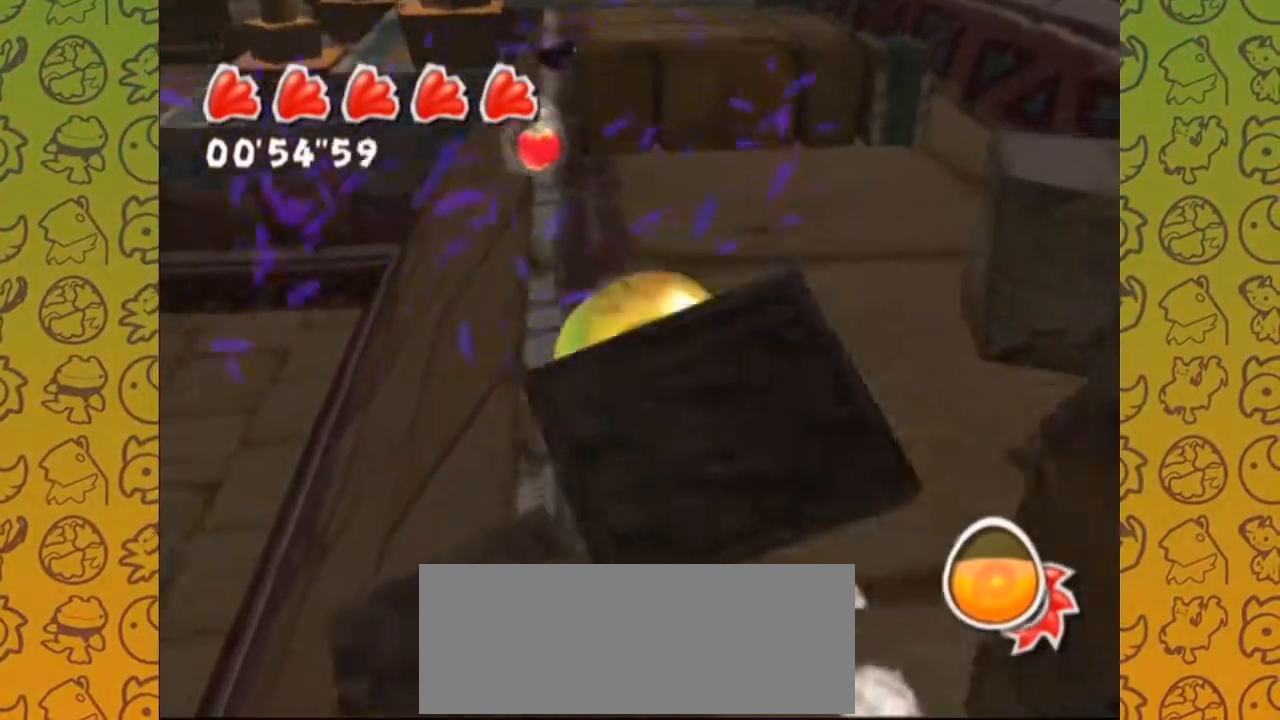
{"buttons": [], "left_stick": "up", "right_stick": "center", "events": [[150, "B", "down"], [167, "B", "up"], [283, "left_stick", "center"], [300, "R1", "up"], [450, "right_stick", "center"], [500, "left_stick", "up"]]}
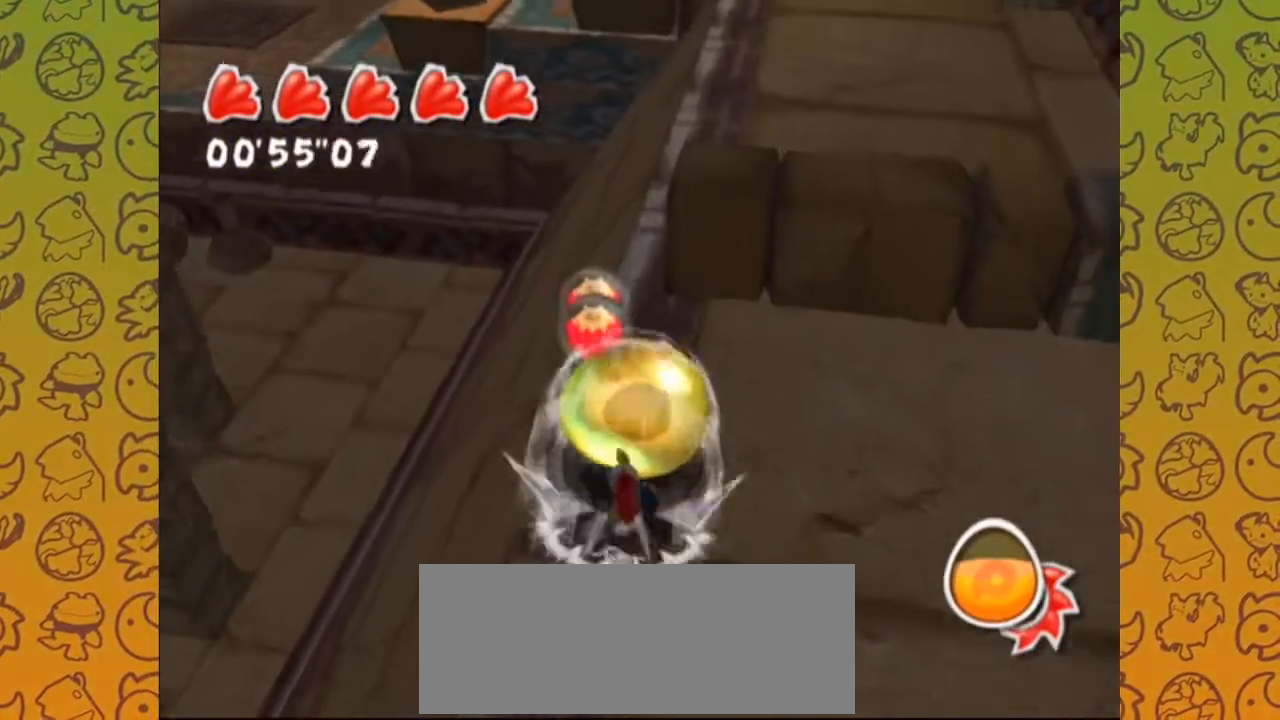
{"buttons": ["R1"], "left_stick": "up-right", "right_stick": "up"}
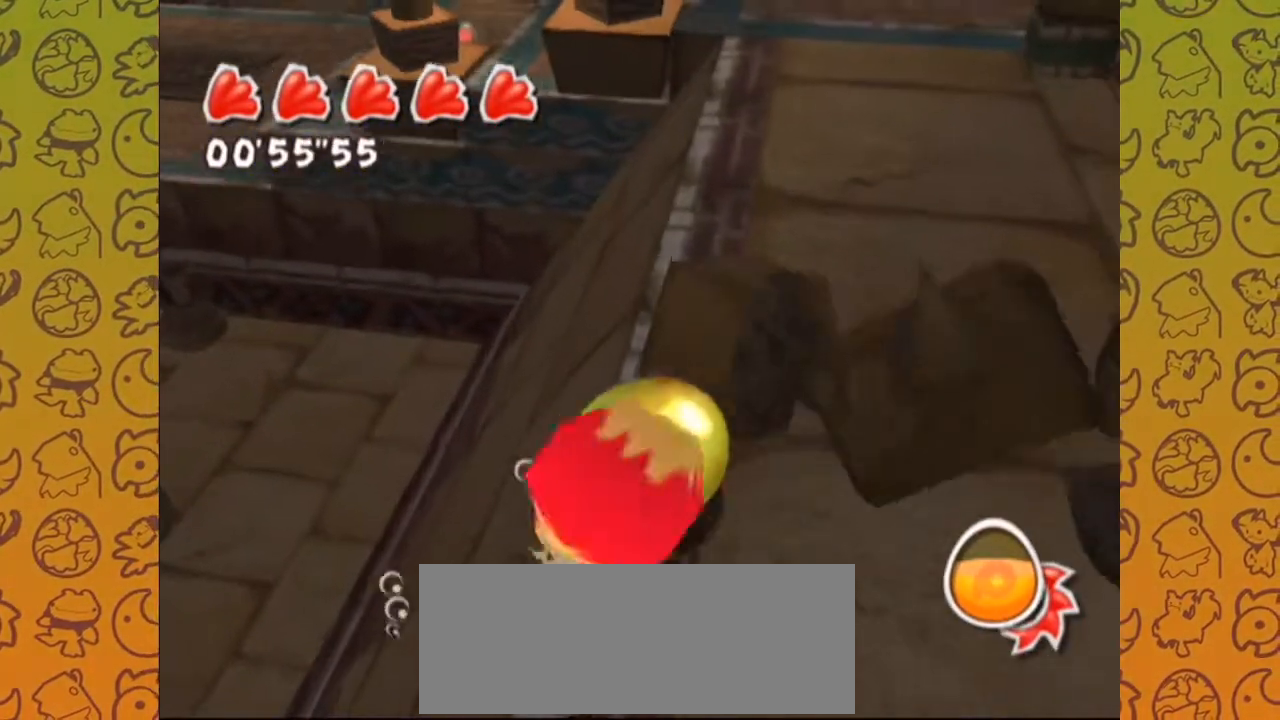
{"buttons": [], "left_stick": "center", "right_stick": "center", "events": [[100, "left_stick", "up"], [133, "right_stick", "center"], [200, "START", "down"], [200, "left_stick", "center"], [367, "R1", "up"], [367, "START", "up"]]}